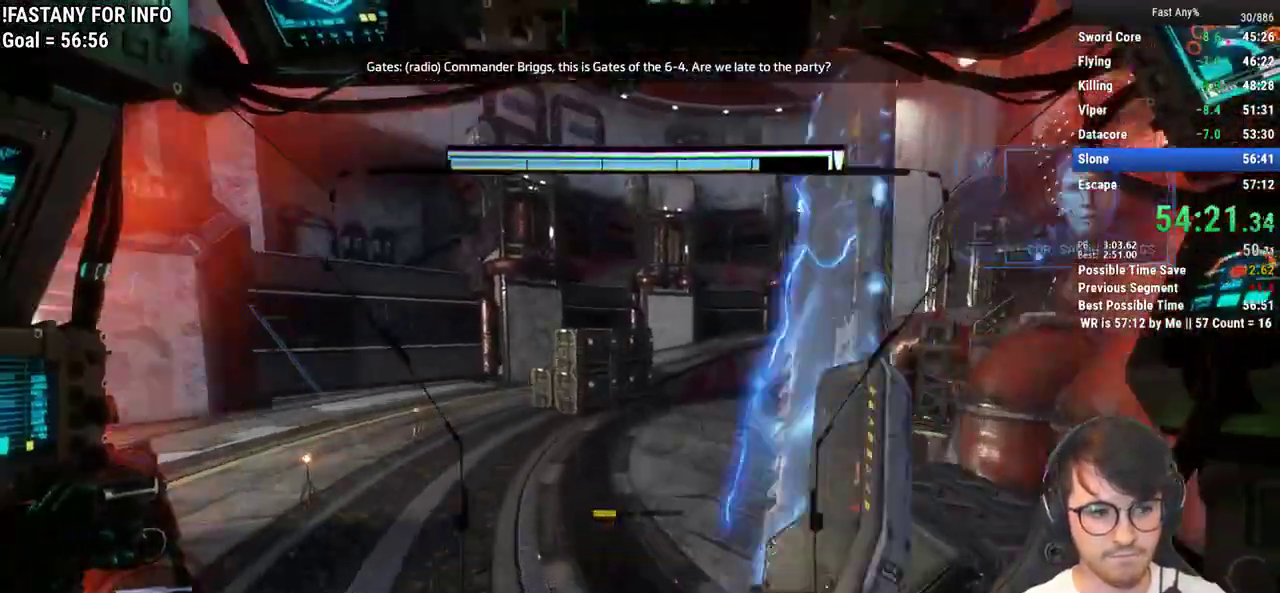
Gameplay with keyboard and mouse; each line is a JSON object with the keys and mouse buttons held at the frame after it. "events" lists presses ("down") and releases ("up") of "1", "2", "3", "4", "5", "a", "alt", "c", "ctrl", "d", "e", "f", "q", "r", "s", "shift", "space", "tab", "v", "w", "x", "z", "mouse_left", "mouse_middle", "mouse_right", "mouse_mb4", "mouse_mb5", "mouse_wheel_up" and "mouse_wheel_down" between this image and that frame as [ms after this image, input, new state], when the widget could be followed in between. "mouse_left", "mouse_middle", "mouse_right", "mouse_mb4", "mouse_mb5", "mouse_wheel_up", "mouse_wheel_down" = the "left", "middle", "right", "mb4", "mb5", "wheel_up", "wheel_down" buttons of the "mouse" list. No other keys are recorded. Not read: mouse_move.
{"keys": ["shift", "w"], "mouse": [], "events": []}
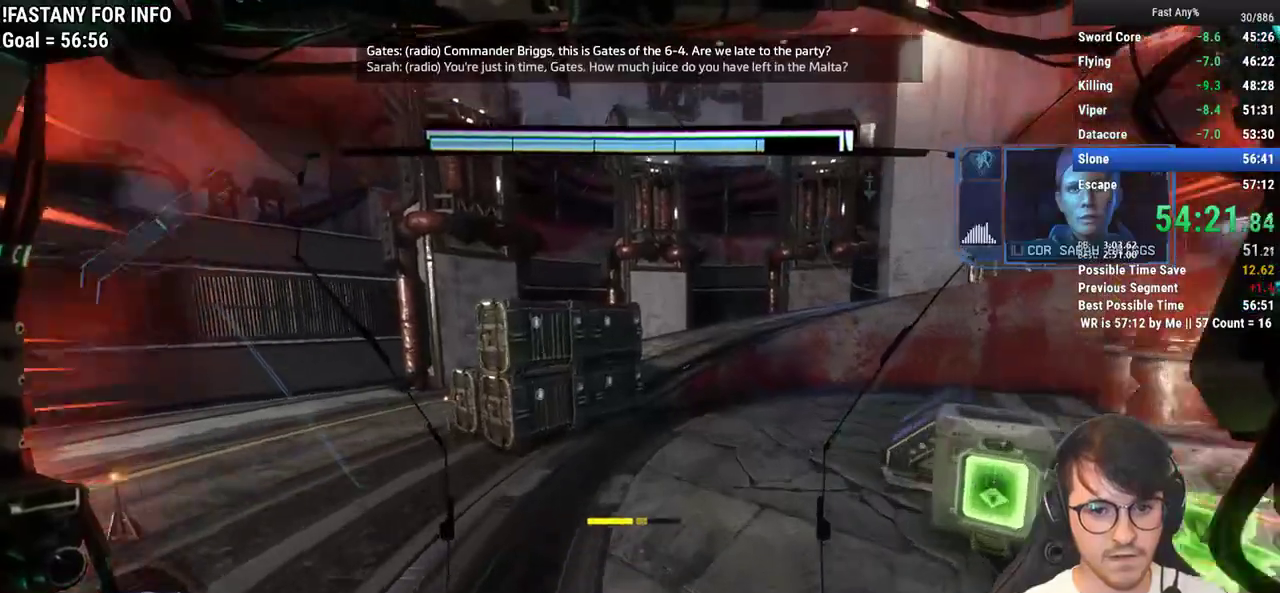
{"keys": ["shift", "w"], "mouse": [], "events": [[117, "space", "down"], [267, "space", "up"]]}
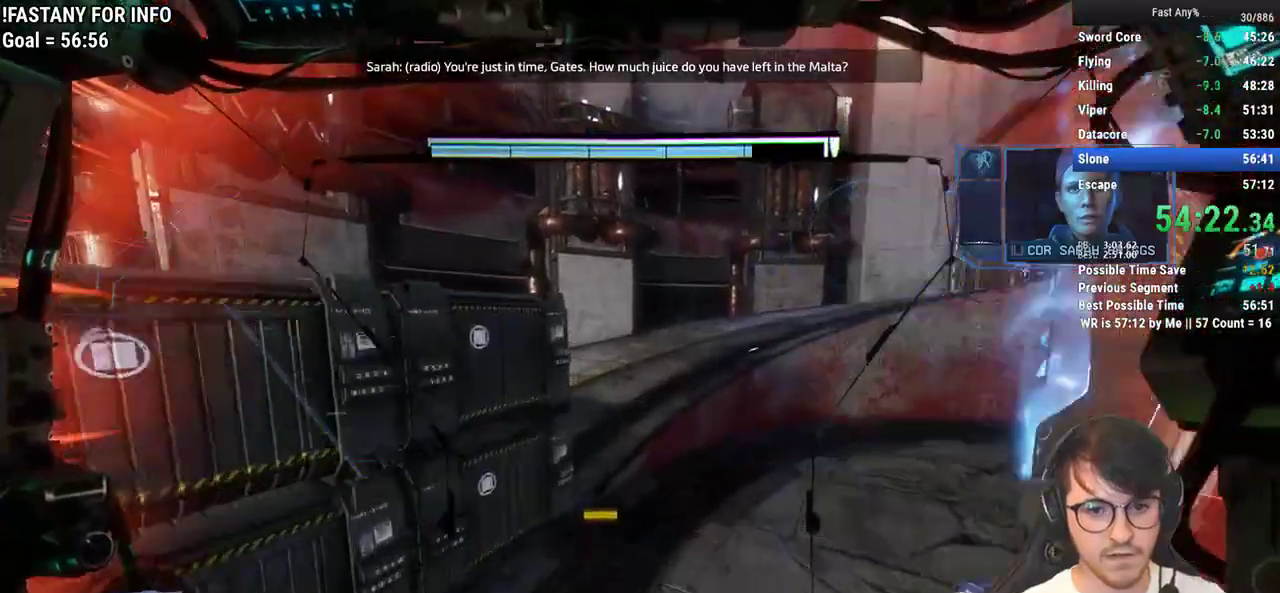
{"keys": ["shift", "w"], "mouse": [], "events": []}
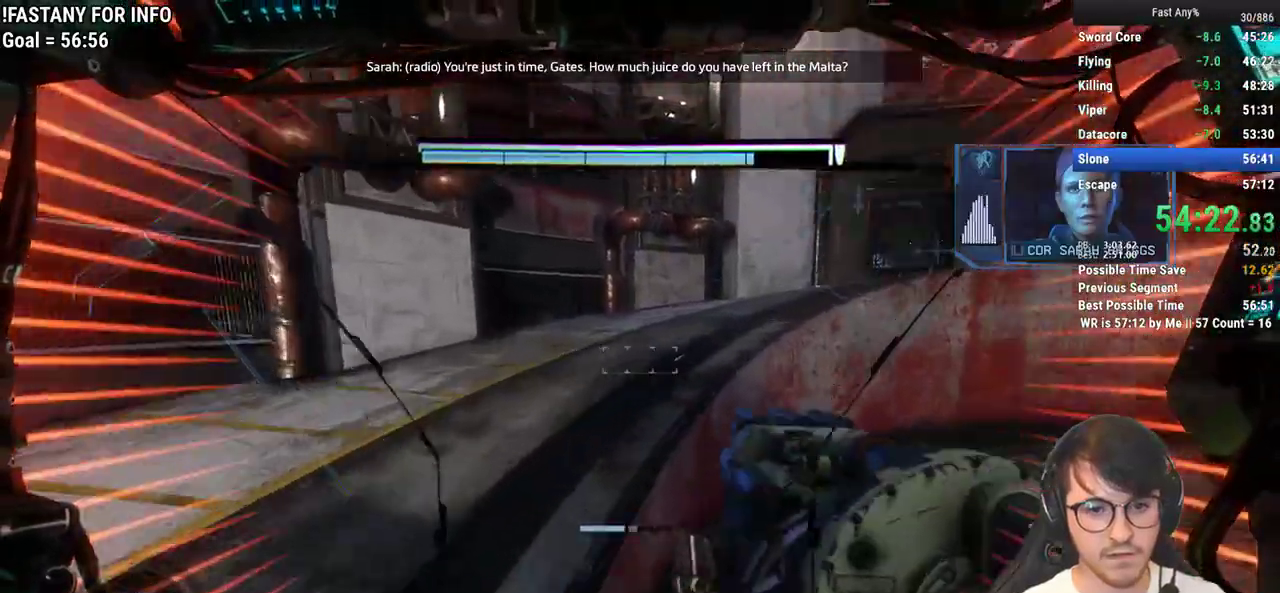
{"keys": ["shift", "w"], "mouse": [], "events": [[17, "space", "down"], [150, "space", "up"]]}
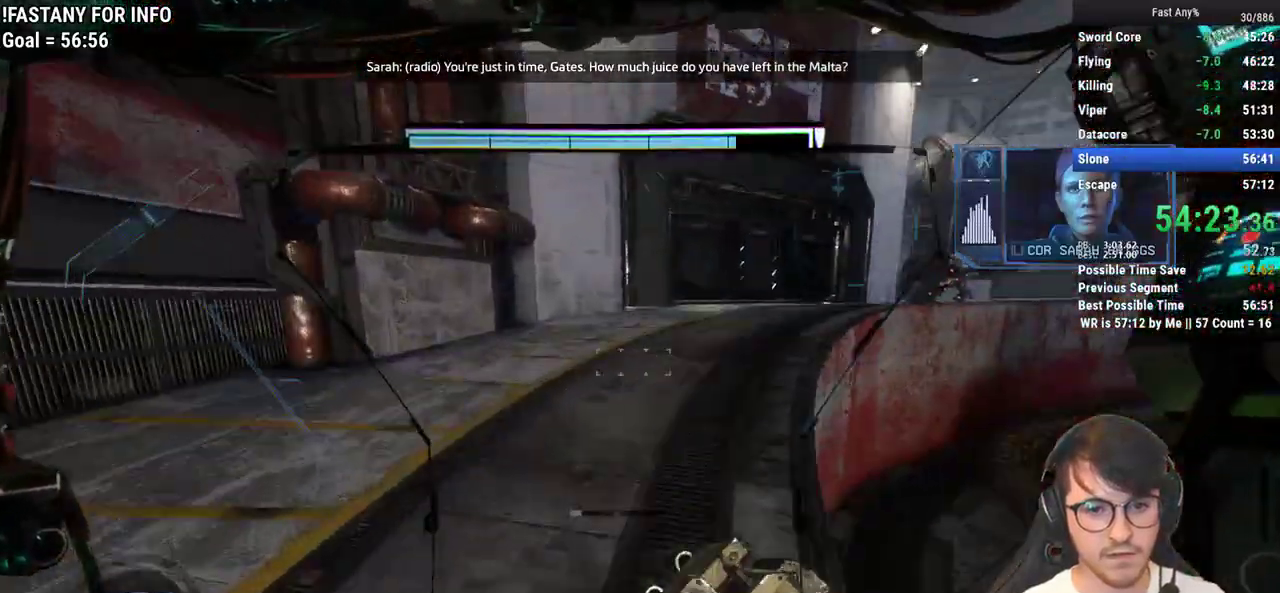
{"keys": ["q", "shift", "w"], "mouse": [], "events": [[400, "q", "down"]]}
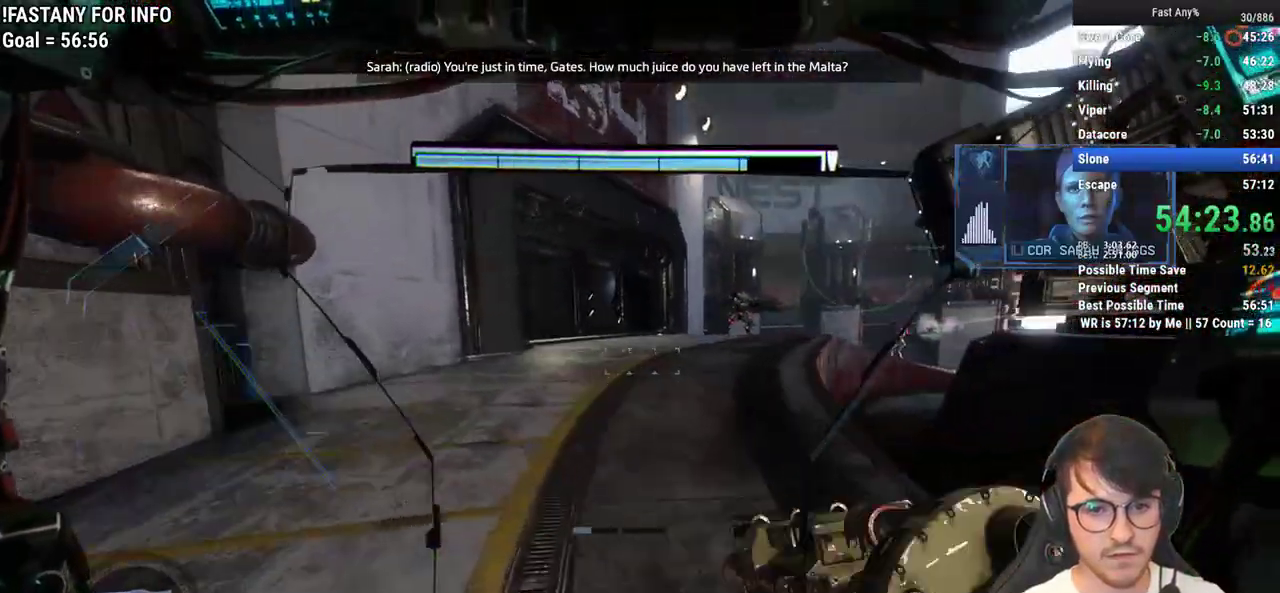
{"keys": ["q", "shift", "w"], "mouse": [], "events": []}
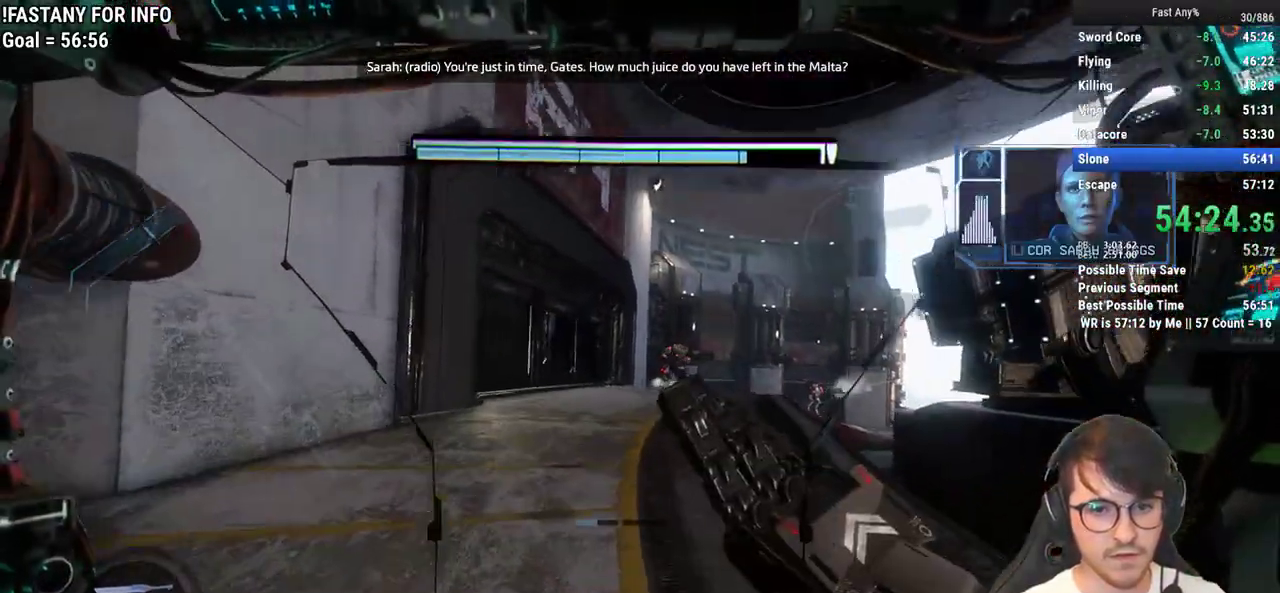
{"keys": ["shift", "w"], "mouse": [], "events": [[100, "q", "up"]]}
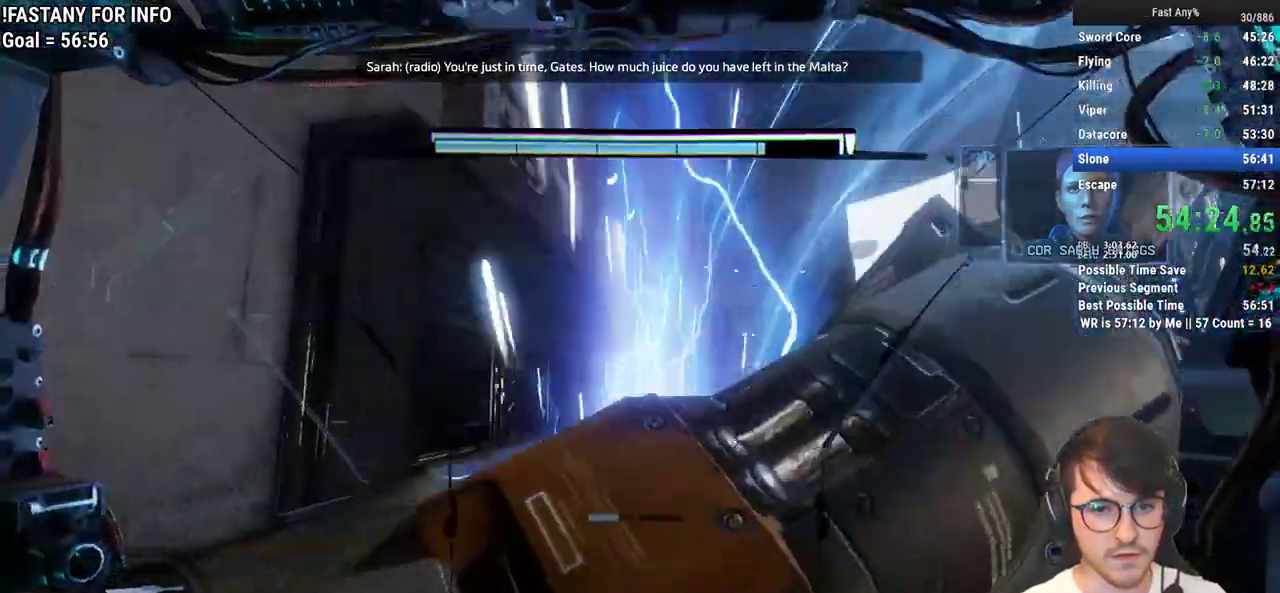
{"keys": ["shift", "w"], "mouse": [], "events": []}
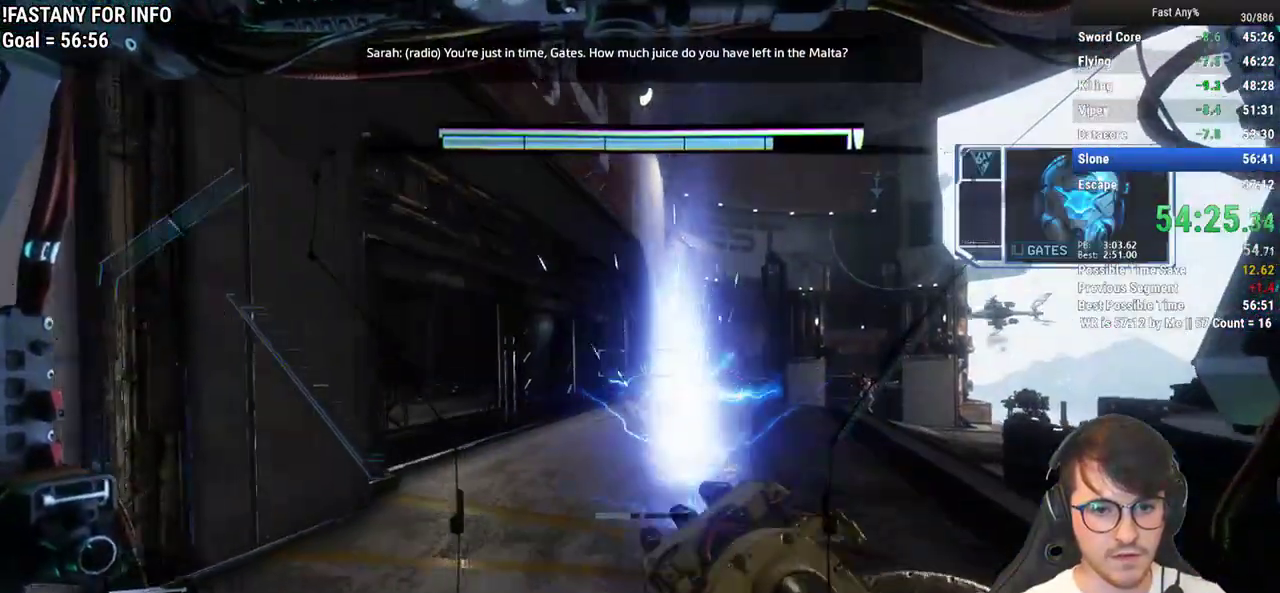
{"keys": ["shift", "w"], "mouse": [], "events": []}
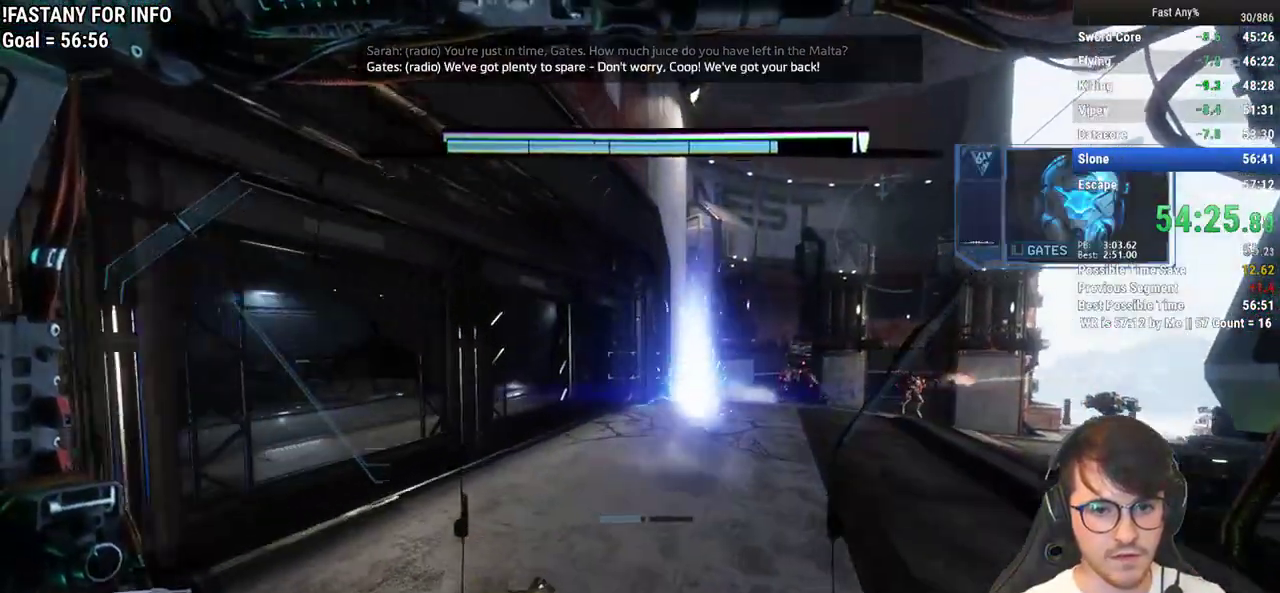
{"keys": ["e", "shift", "w"], "mouse": [], "events": [[483, "e", "down"]]}
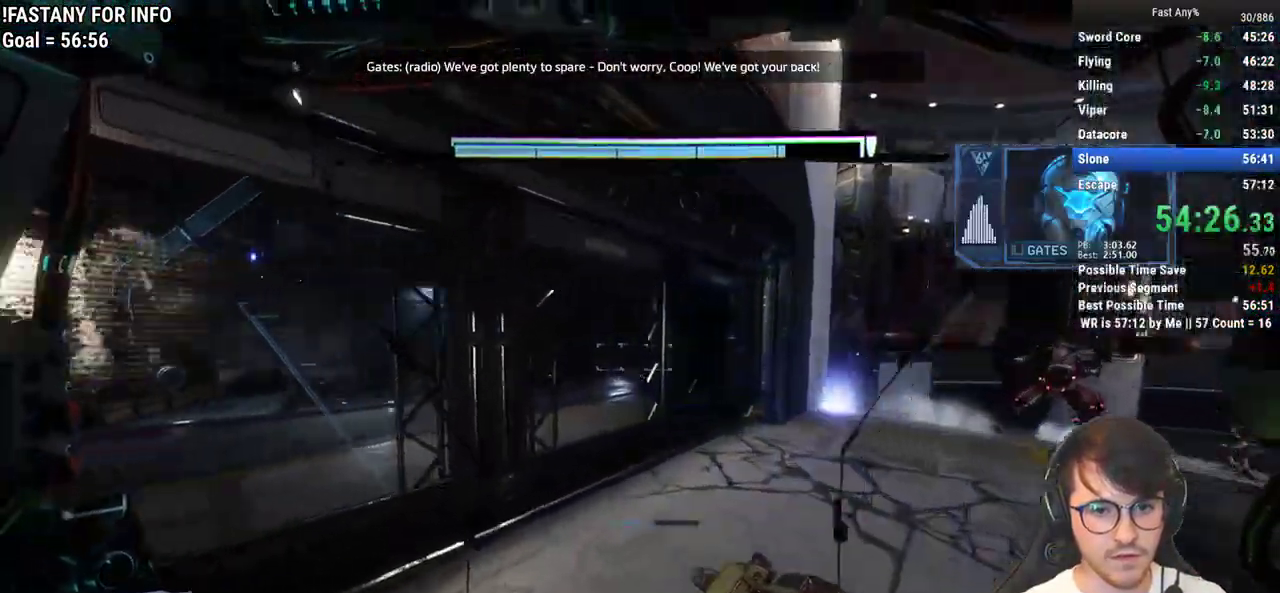
{"keys": ["w"], "mouse": [], "events": [[267, "shift", "up"], [350, "e", "up"]]}
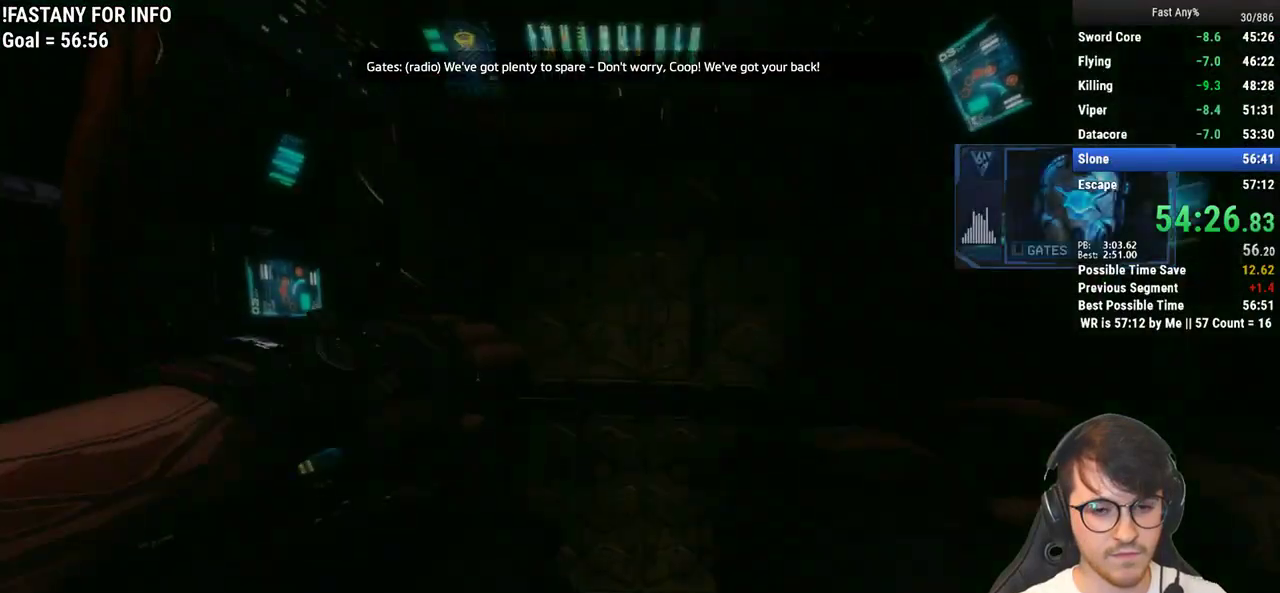
{"keys": ["w"], "mouse": [], "events": []}
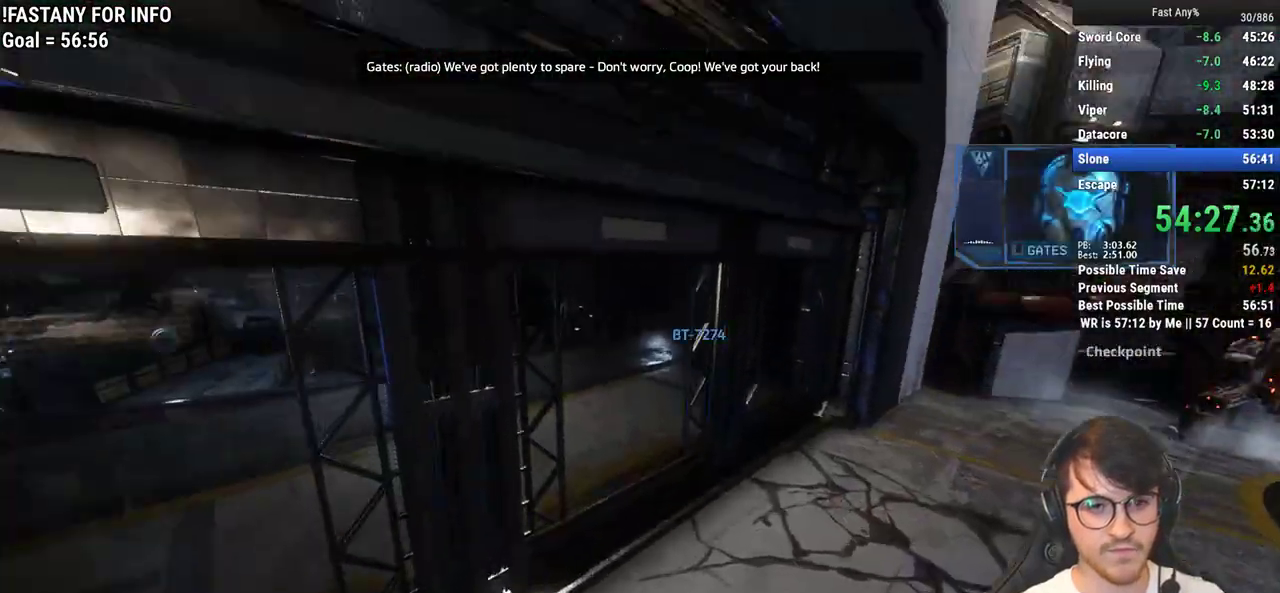
{"keys": ["w"], "mouse": [], "events": []}
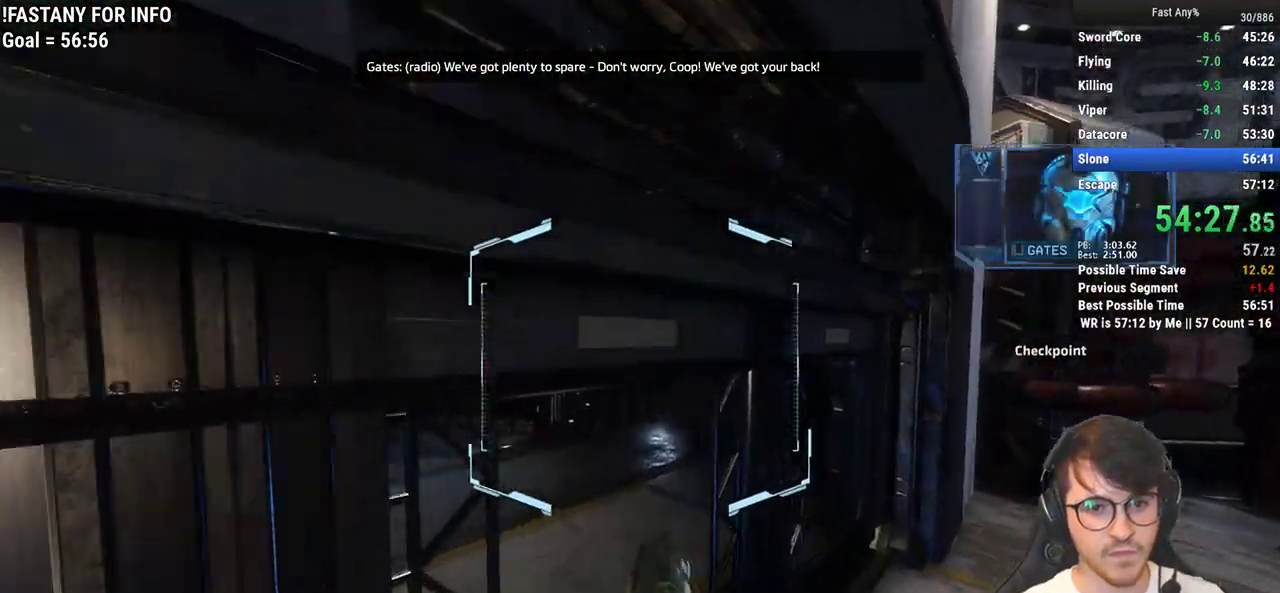
{"keys": ["w"], "mouse": [], "events": [[67, "a", "down"], [217, "space", "down"], [317, "a", "up"], [317, "space", "up"]]}
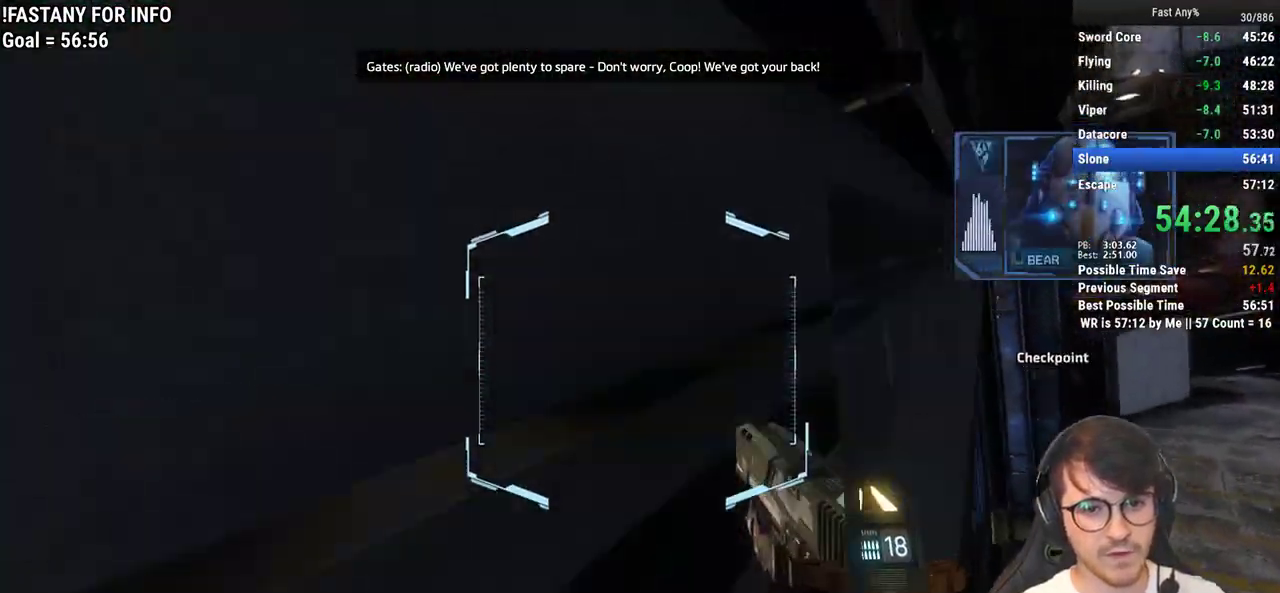
{"keys": ["a", "ctrl"], "mouse": [], "events": [[83, "space", "down"], [133, "space", "up"], [183, "ctrl", "down"], [183, "space", "down"], [233, "a", "down"], [283, "space", "up"], [283, "w", "up"]]}
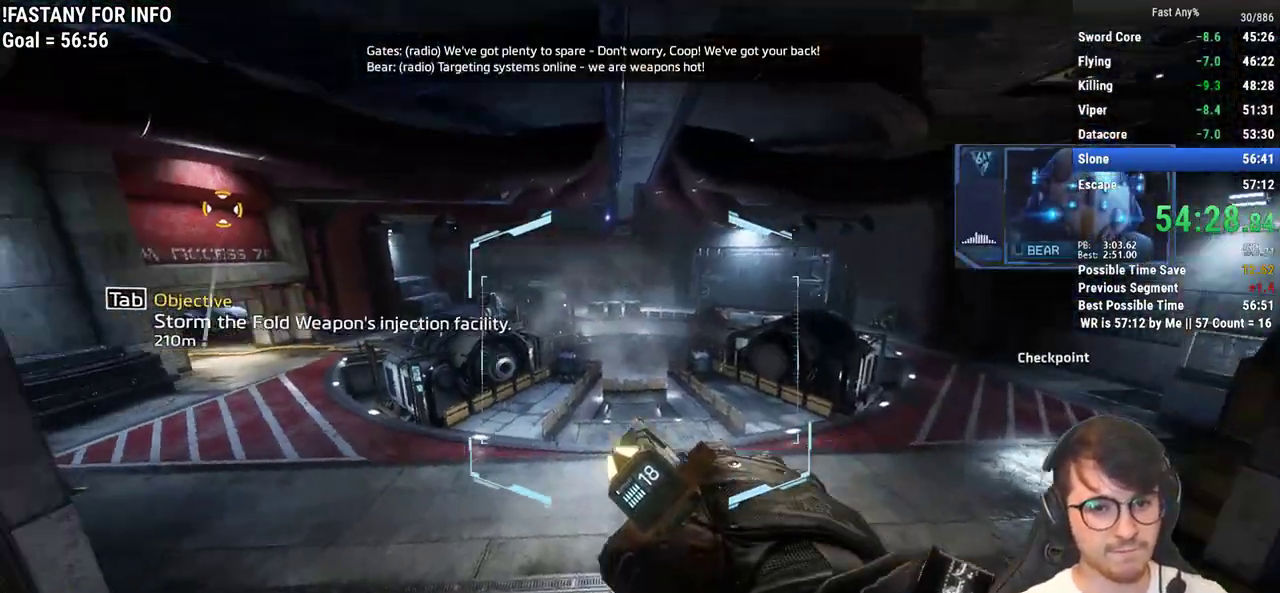
{"keys": ["a", "ctrl"], "mouse": [], "events": []}
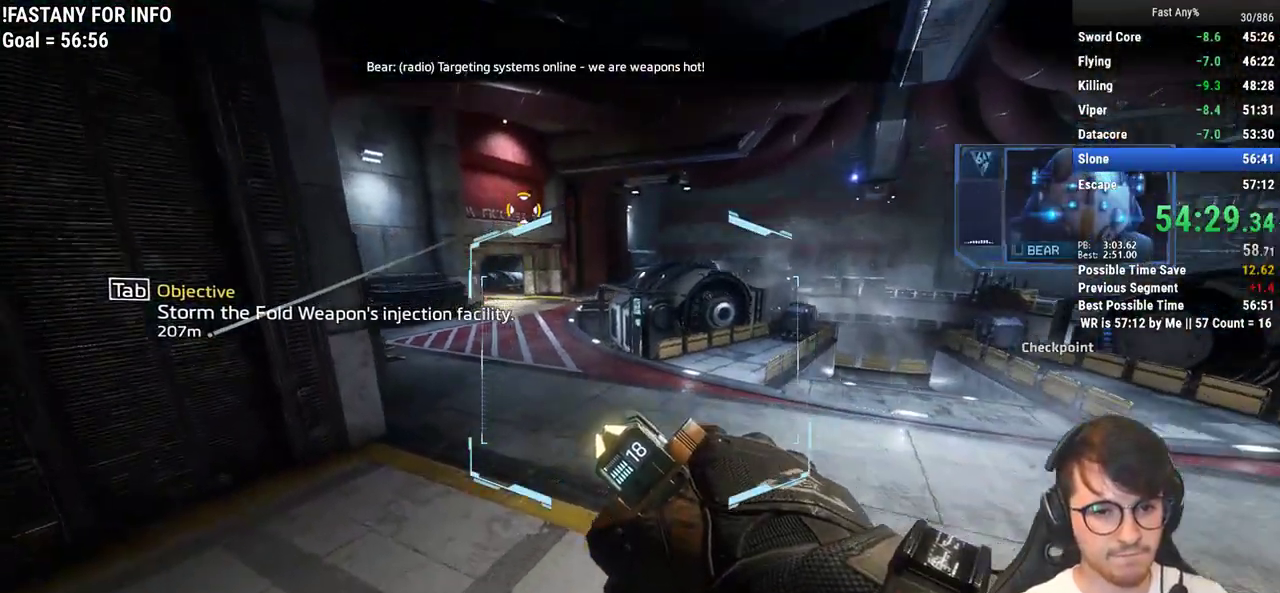
{"keys": ["ctrl", "d"], "mouse": [], "events": [[350, "space", "down"], [400, "d", "down"], [450, "a", "up"], [500, "space", "up"]]}
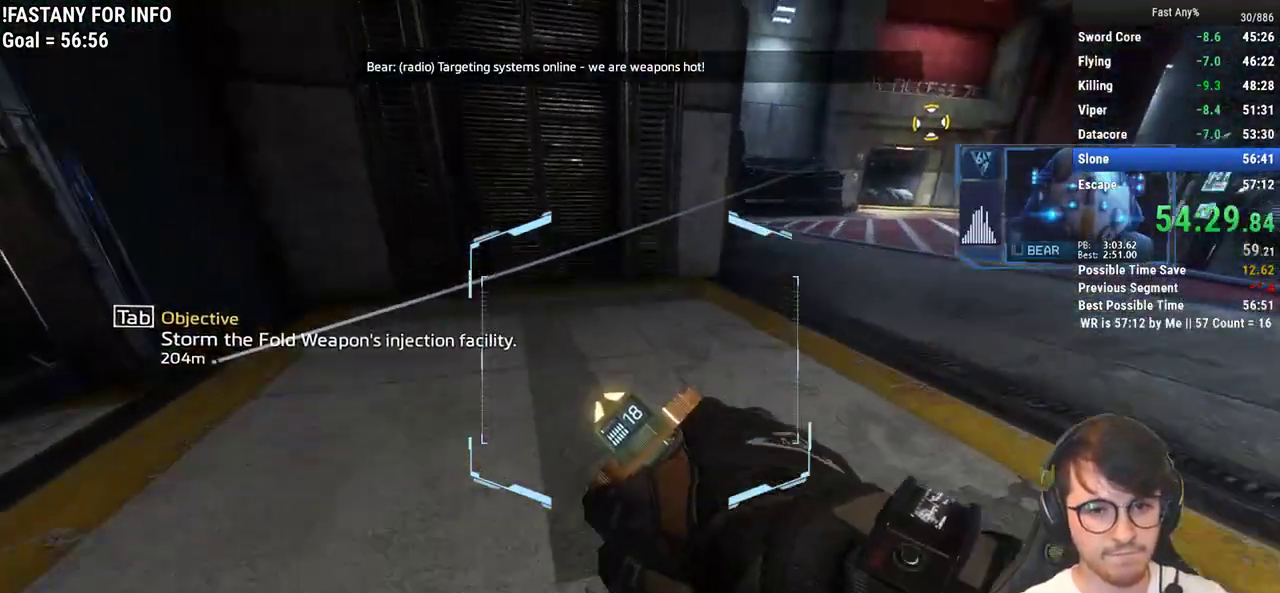
{"keys": ["ctrl", "d"], "mouse": [], "events": []}
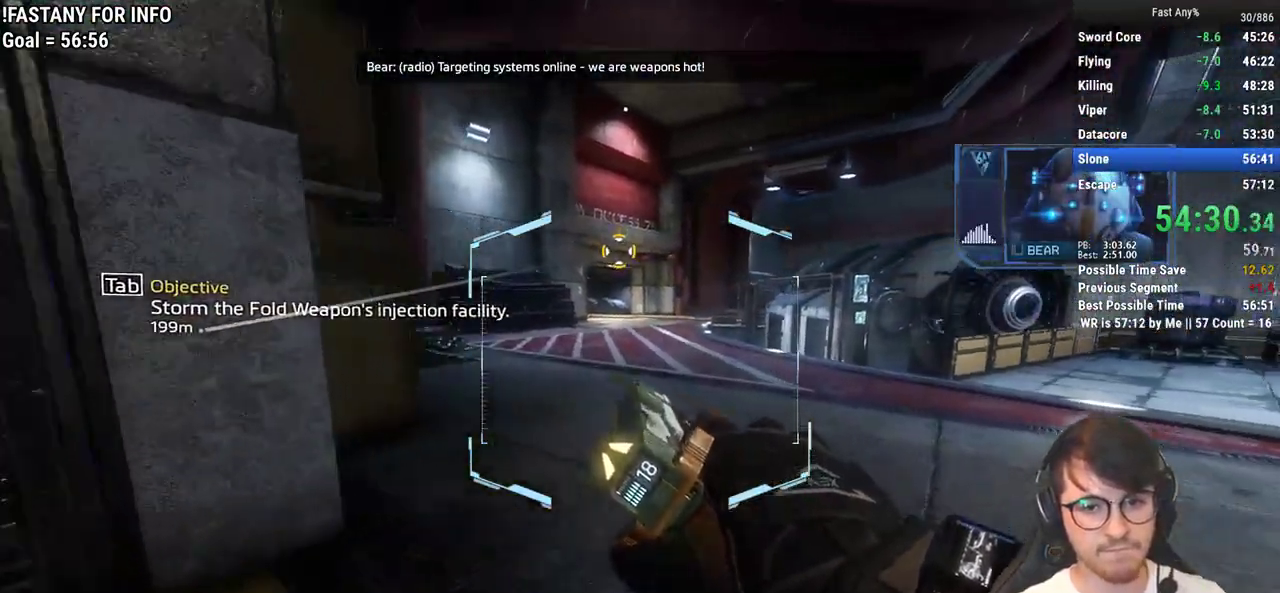
{"keys": ["a", "ctrl"], "mouse": [], "events": [[250, "a", "down"], [250, "space", "down"], [333, "d", "up"], [333, "space", "up"]]}
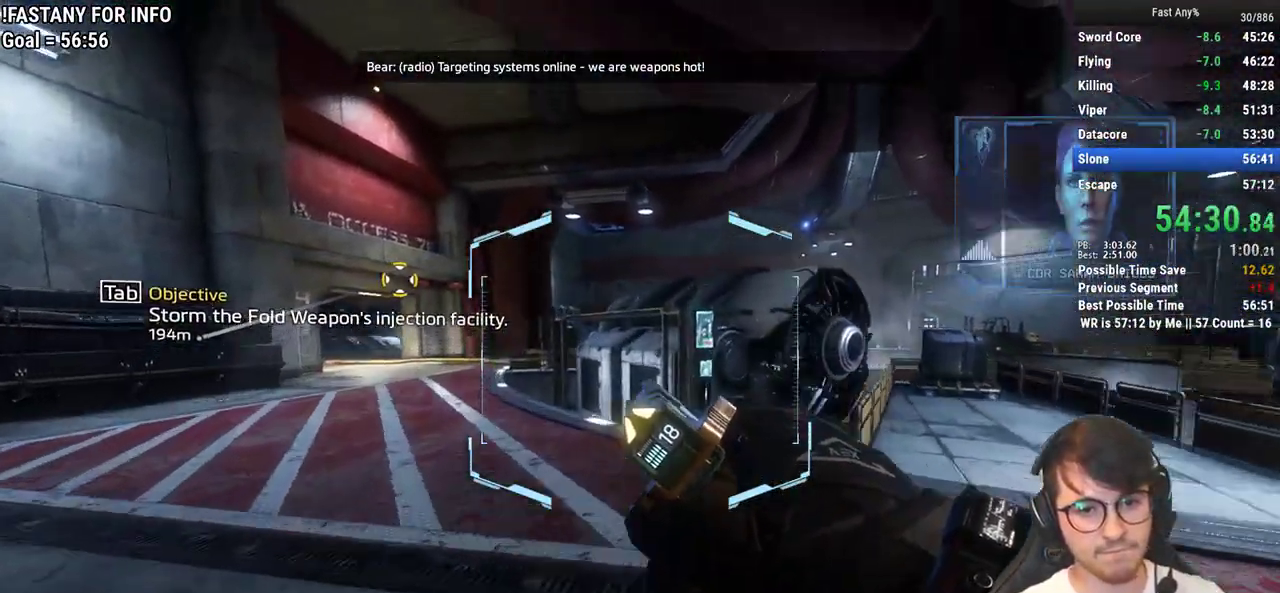
{"keys": ["a", "ctrl"], "mouse": [], "events": []}
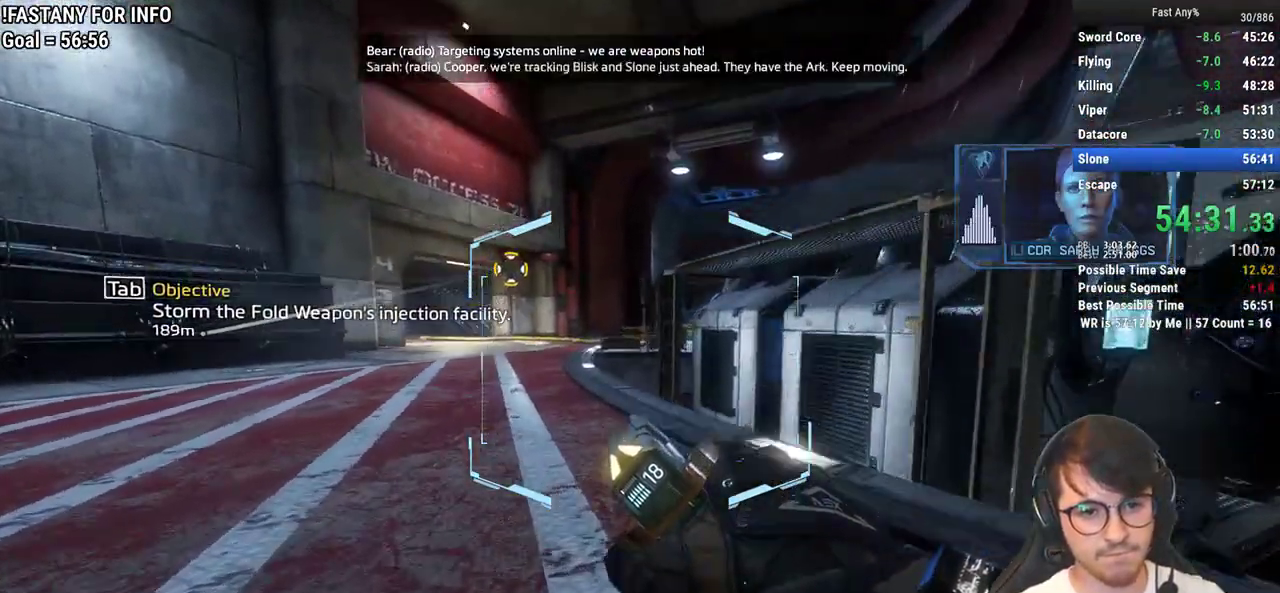
{"keys": ["a", "ctrl"], "mouse": [], "events": [[83, "space", "down"], [183, "space", "up"]]}
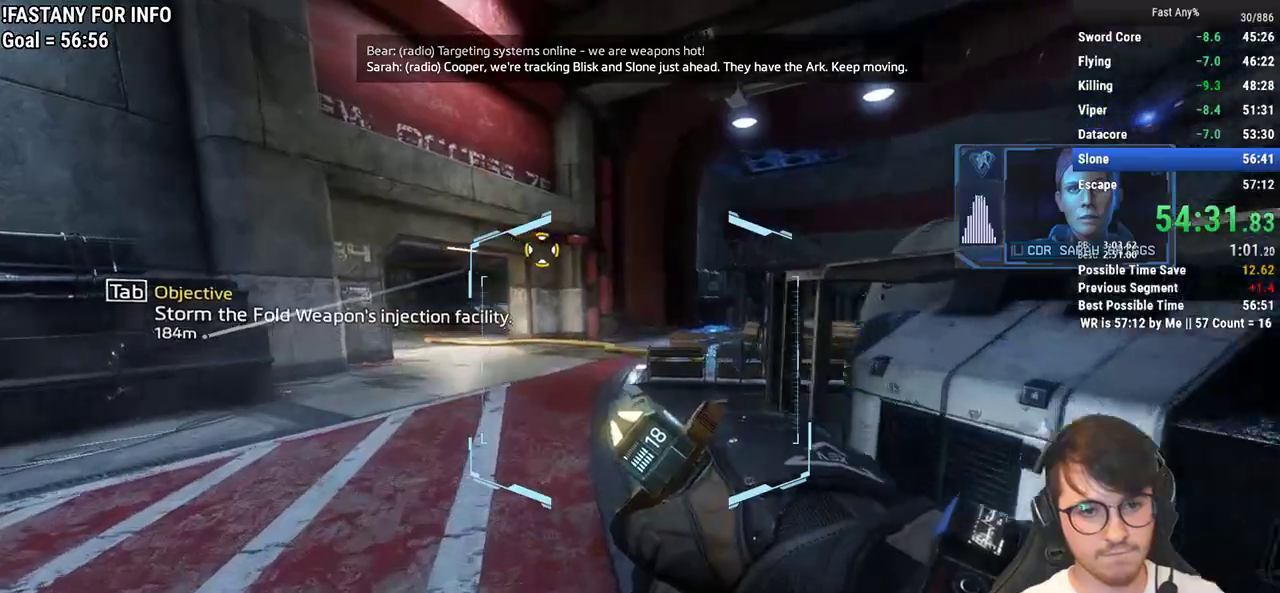
{"keys": ["a", "ctrl", "space"], "mouse": [], "events": [[483, "space", "down"]]}
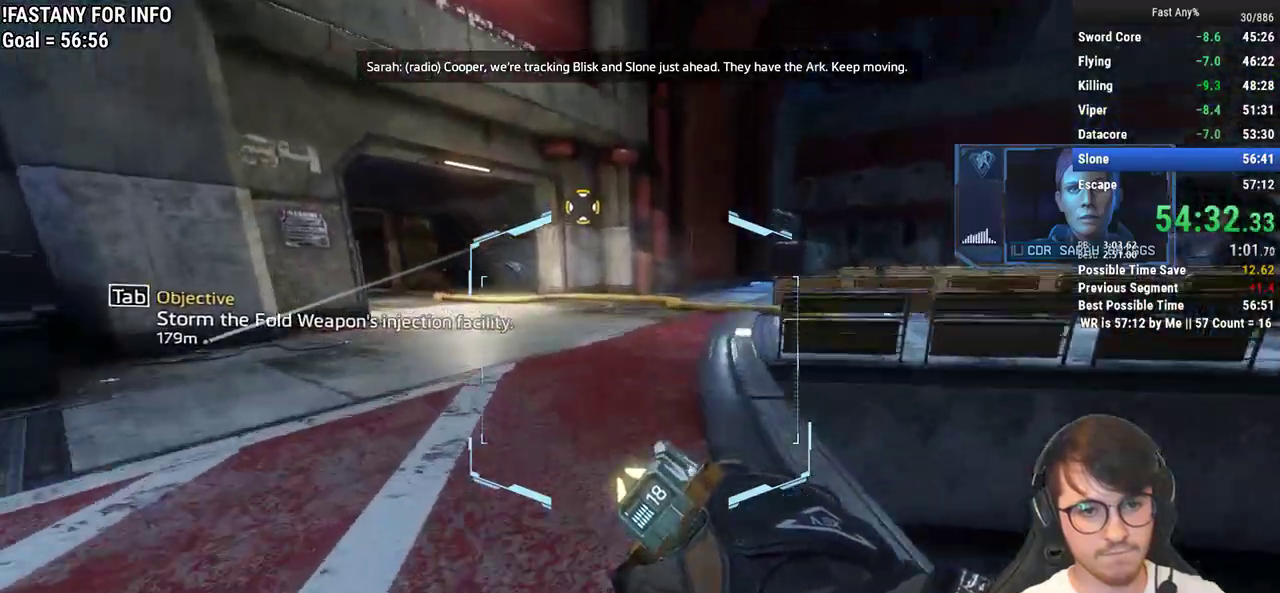
{"keys": ["a", "ctrl"], "mouse": [], "events": [[67, "space", "up"]]}
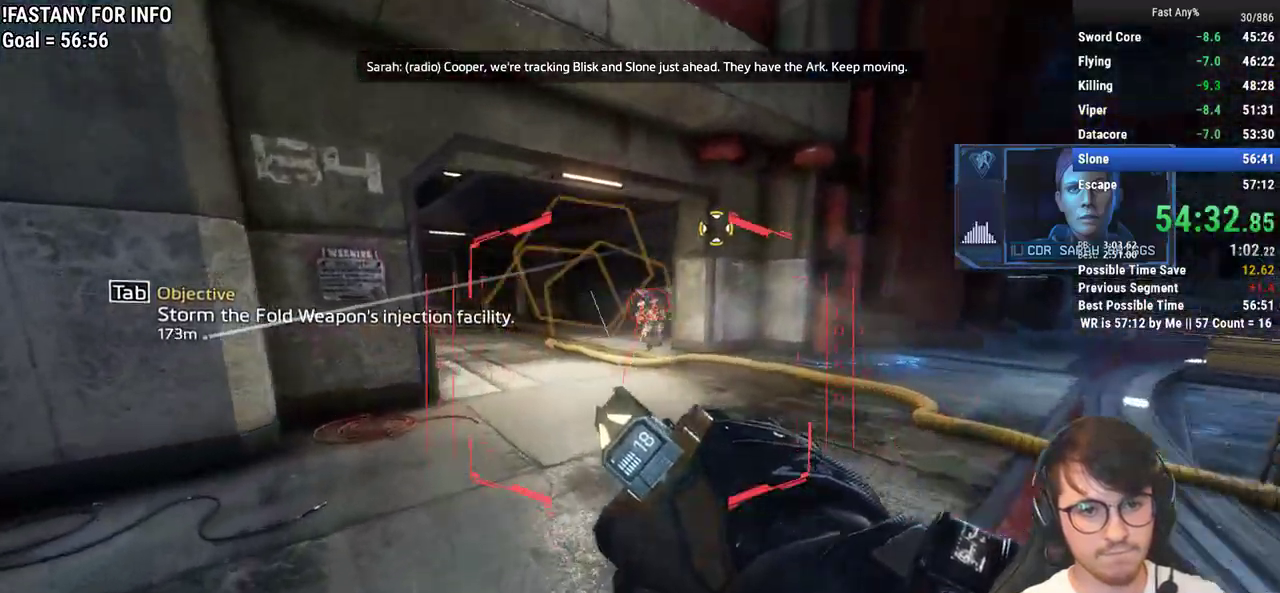
{"keys": ["ctrl", "w"], "mouse": [], "events": [[233, "w", "down"], [283, "a", "up"], [367, "space", "down"], [467, "space", "up"]]}
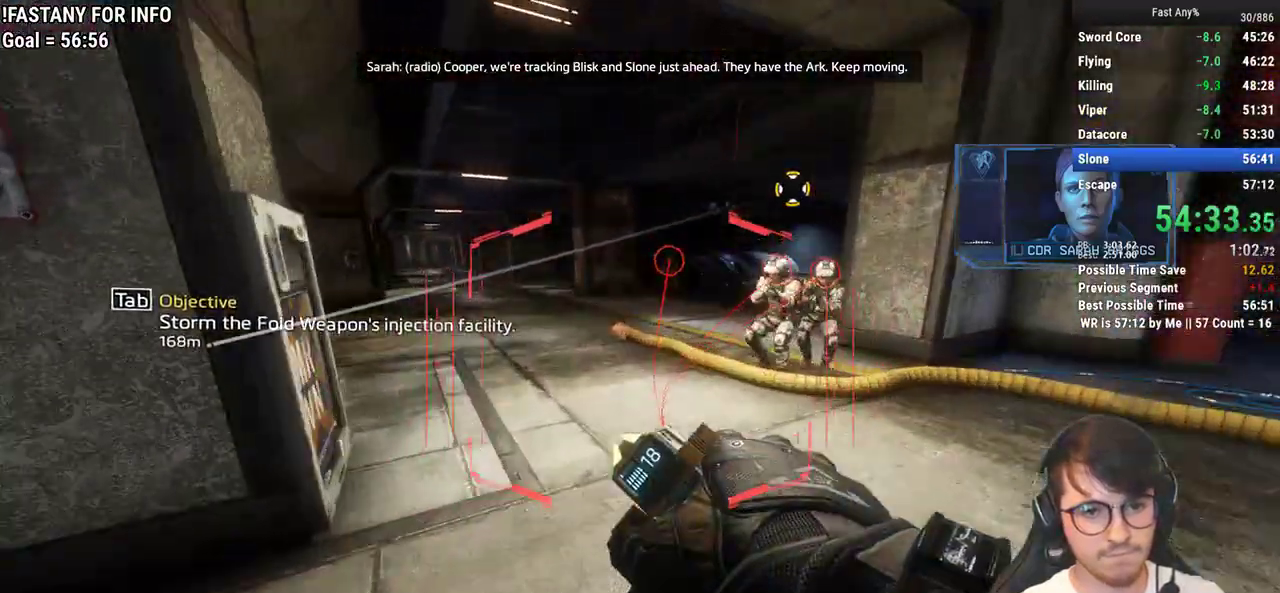
{"keys": ["a", "ctrl", "w"], "mouse": [], "events": [[17, "space", "down"], [100, "space", "up"], [383, "a", "down"]]}
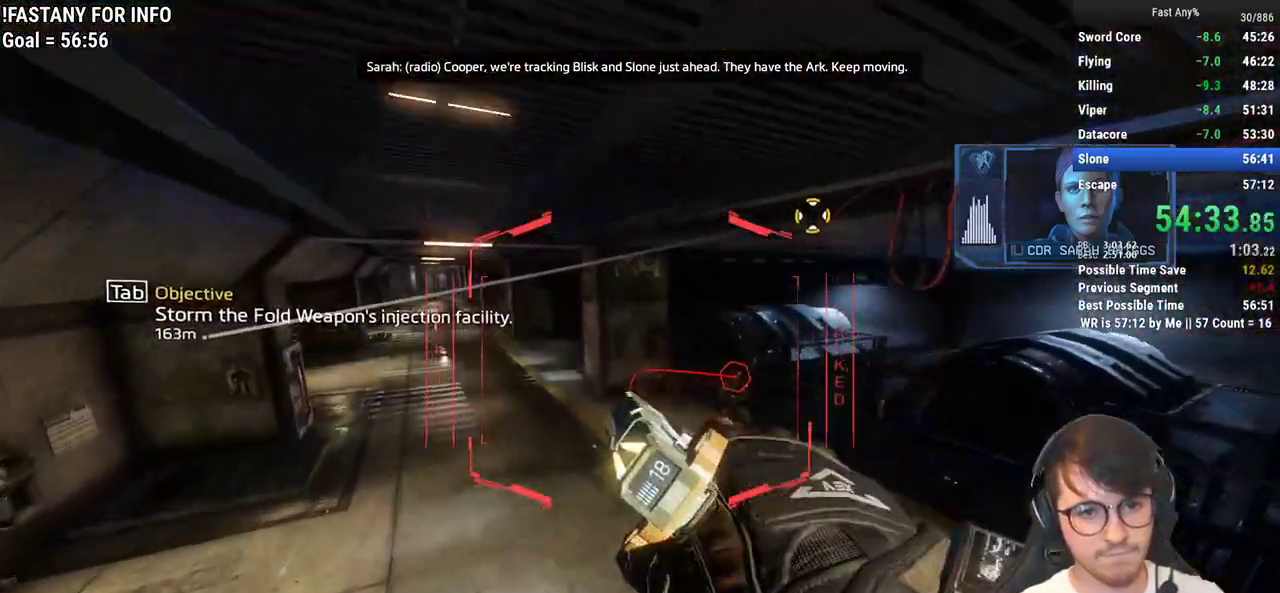
{"keys": ["a", "ctrl"], "mouse": [], "events": [[33, "mouse_left", "down"], [33, "w", "up"], [117, "mouse_left", "up"], [217, "mouse_left", "down"], [317, "mouse_left", "up"], [350, "mouse_left", "down"], [450, "mouse_left", "up"]]}
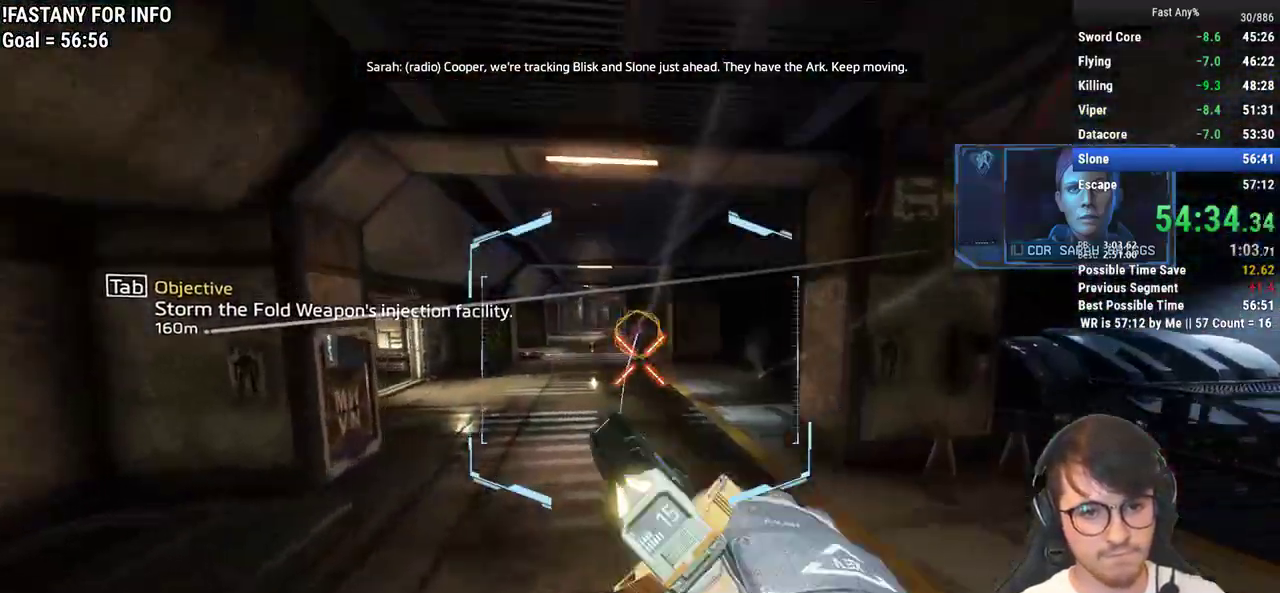
{"keys": ["ctrl", "d"], "mouse": [], "events": [[50, "mouse_left", "down"], [133, "mouse_left", "up"], [183, "mouse_left", "down"], [233, "space", "down"], [283, "mouse_left", "up"], [317, "d", "down"], [367, "space", "up"], [417, "a", "up"]]}
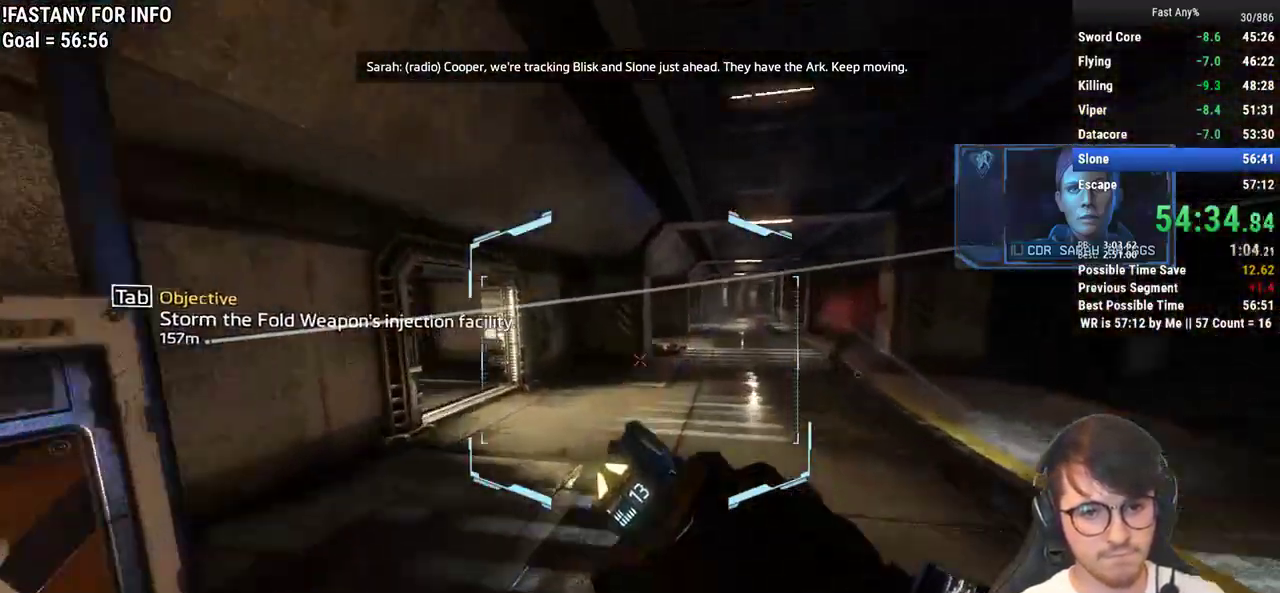
{"keys": ["ctrl", "space", "w"], "mouse": [], "events": [[383, "w", "down"], [433, "d", "up"], [483, "space", "down"]]}